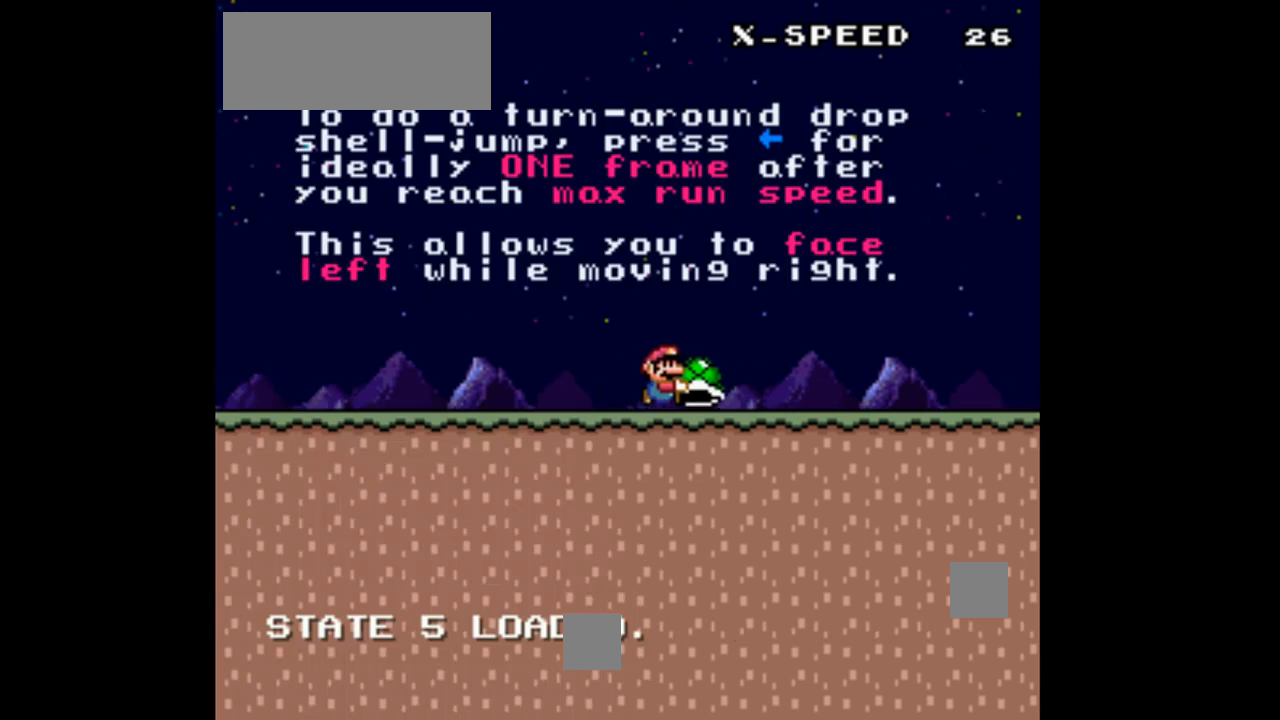
Gameplay with a controller (Nintendo layout); each line is a JSON object with the inputs held at the frame after it. "events" lists button and stick changes between this image and that frame as [ms after this image, input, new state], when the widget could be followed in between. Not read: L3 R3.
{"buttons": ["Y", "DPAD_RIGHT"], "events": []}
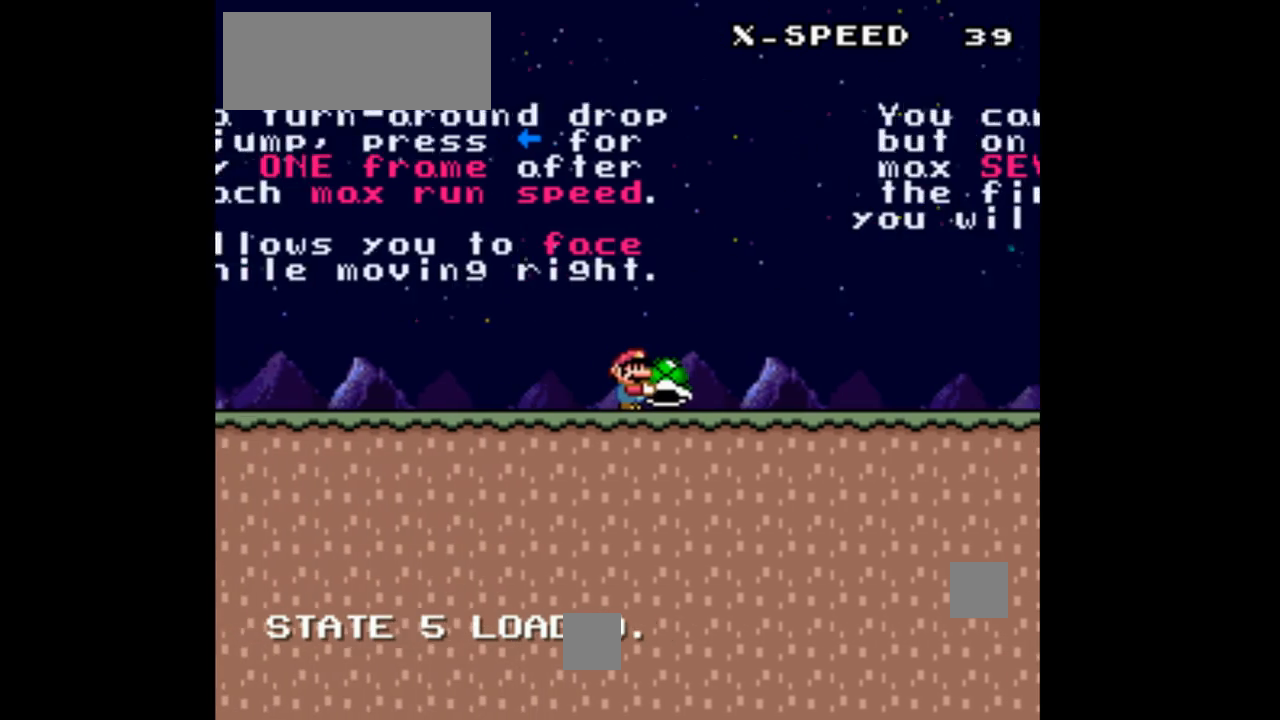
{"buttons": ["Y", "DPAD_RIGHT"], "events": []}
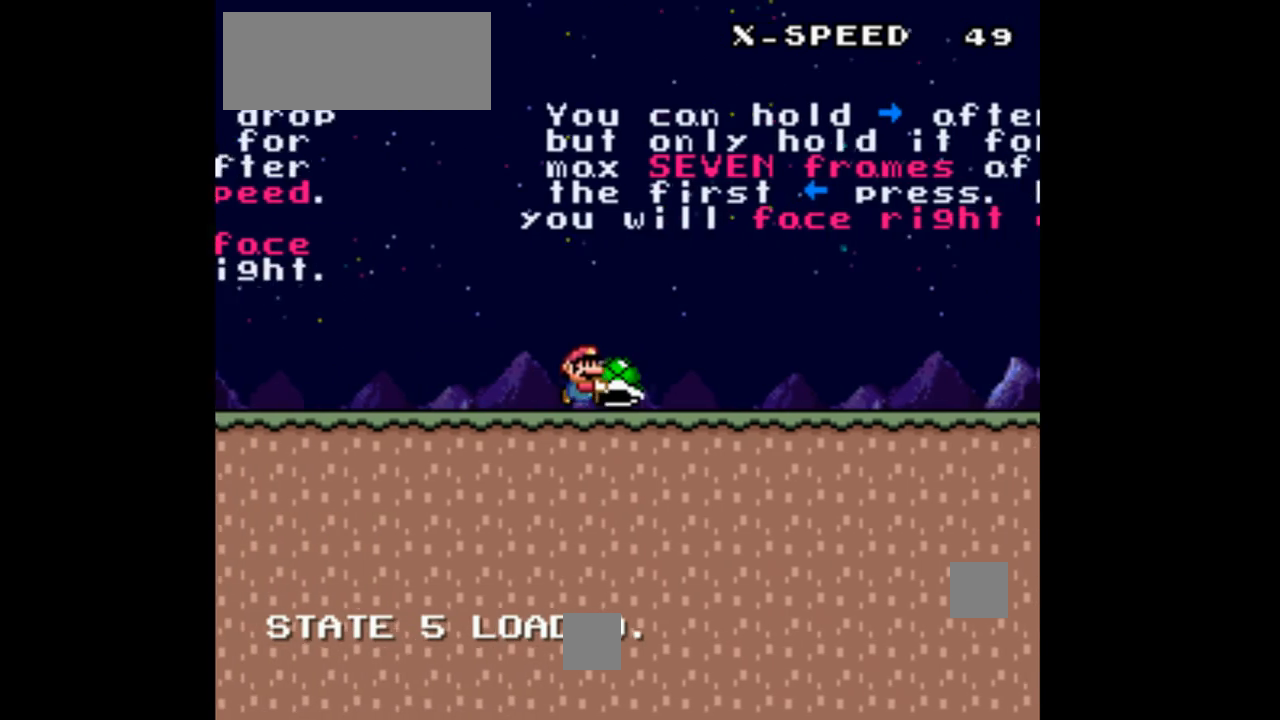
{"buttons": ["Y", "DPAD_RIGHT"], "events": []}
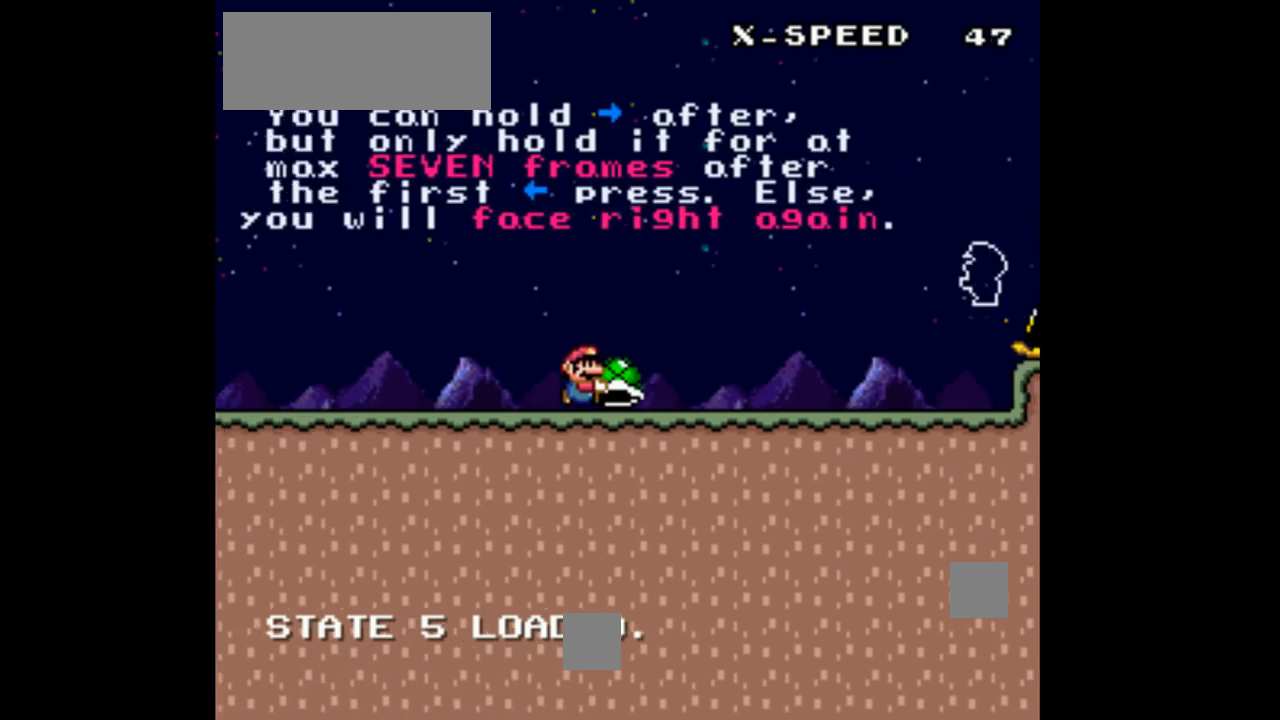
{"buttons": ["Y", "DPAD_RIGHT"], "events": []}
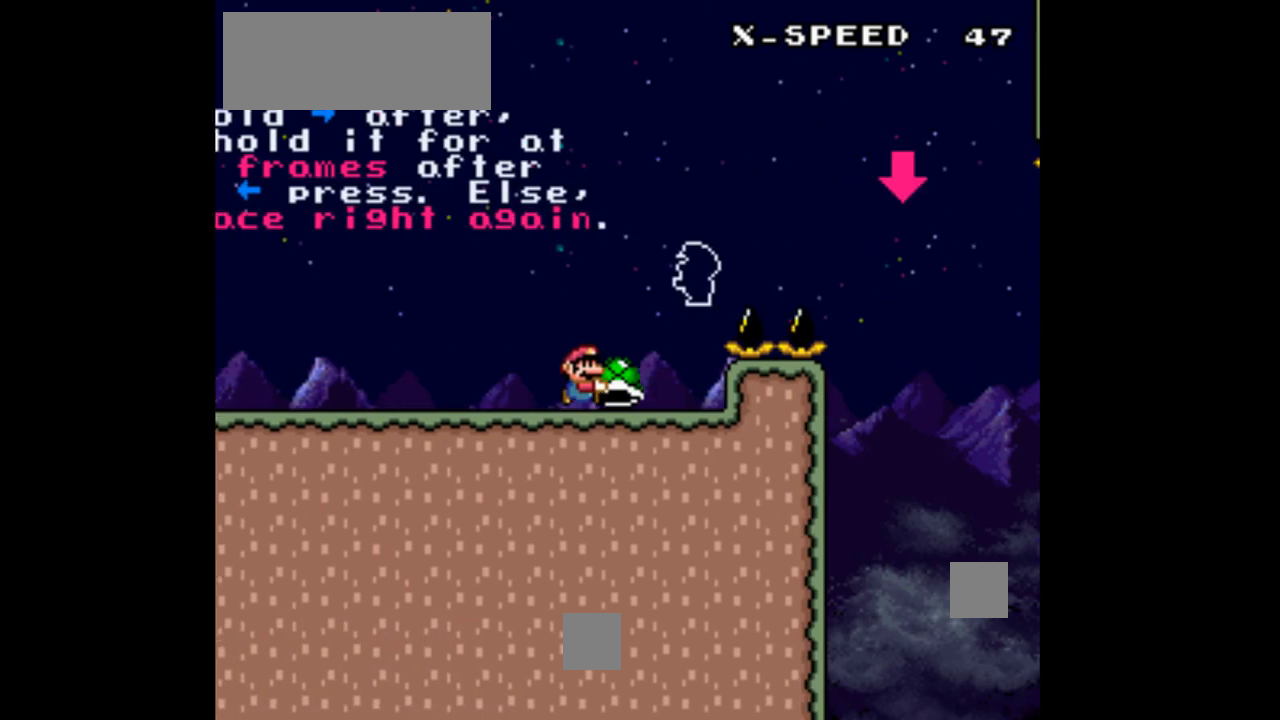
{"buttons": ["DPAD_RIGHT"], "events": [[67, "B", "down"], [433, "Y", "up"], [500, "B", "up"]]}
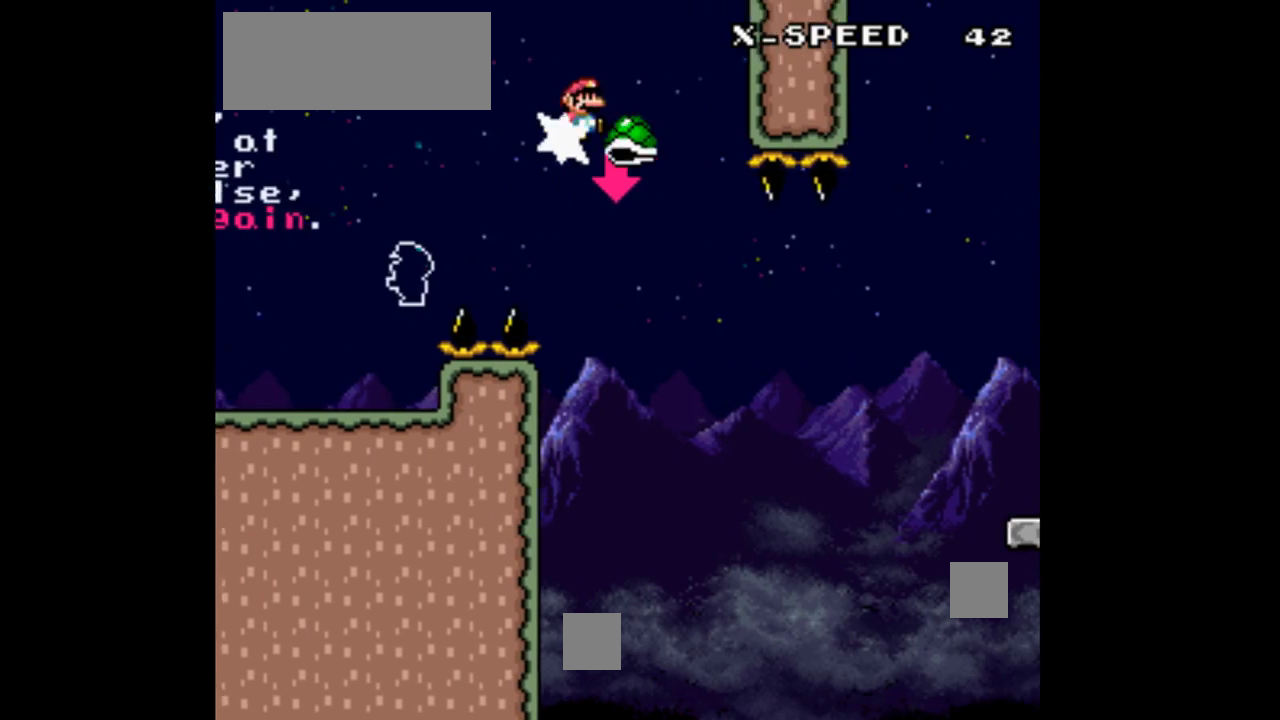
{"buttons": ["B", "Y", "DPAD_RIGHT"], "events": [[67, "Y", "down"], [433, "B", "down"]]}
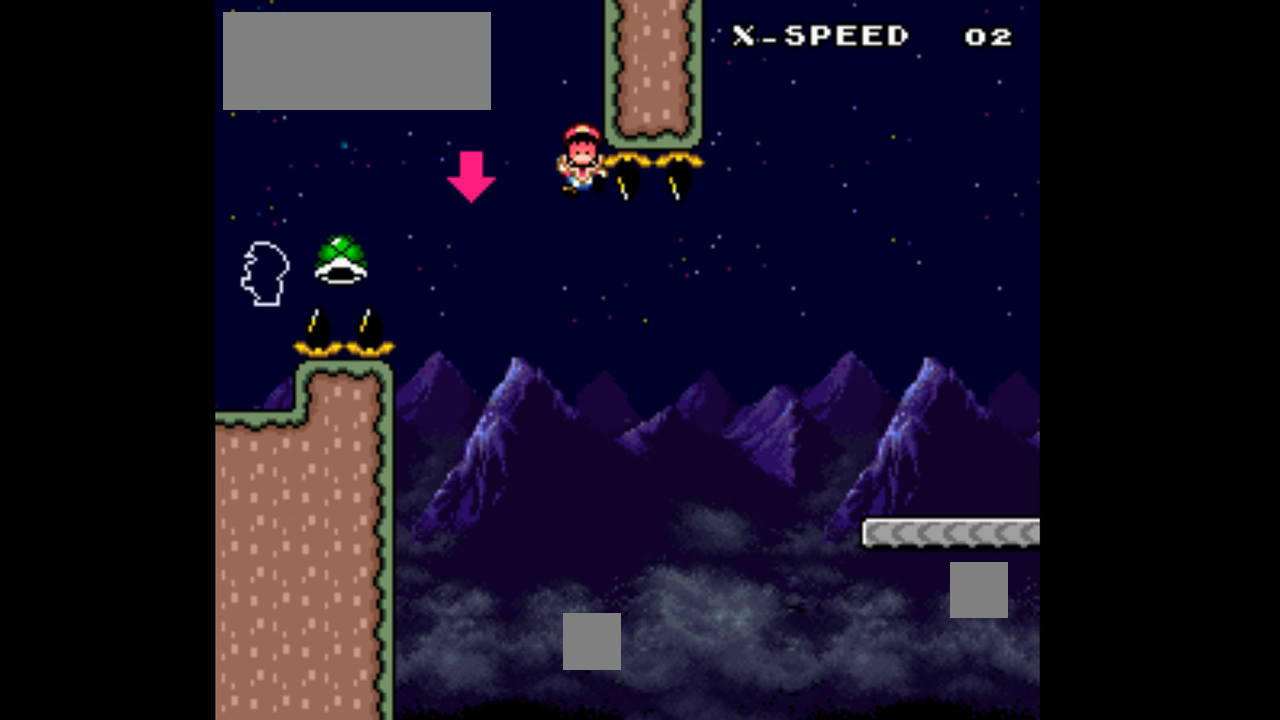
{"buttons": ["Y", "DPAD_RIGHT"], "events": [[167, "B", "up"]]}
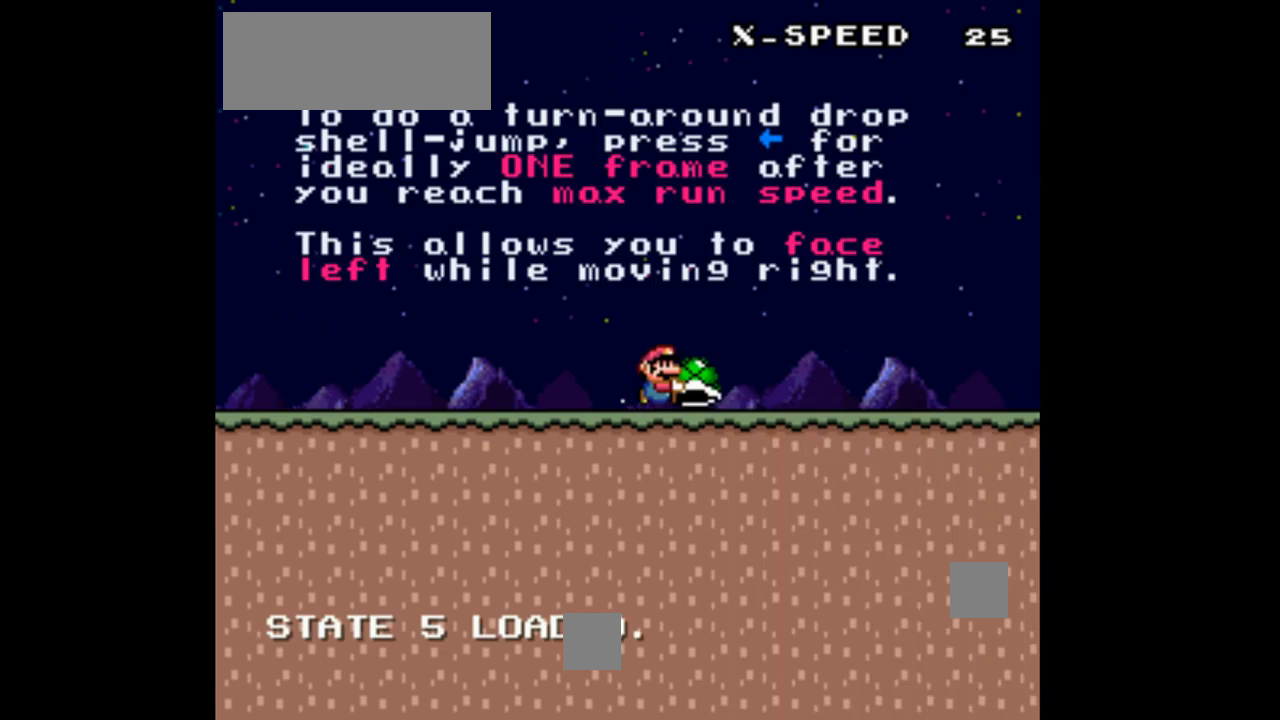
{"buttons": ["Y", "DPAD_RIGHT"], "events": []}
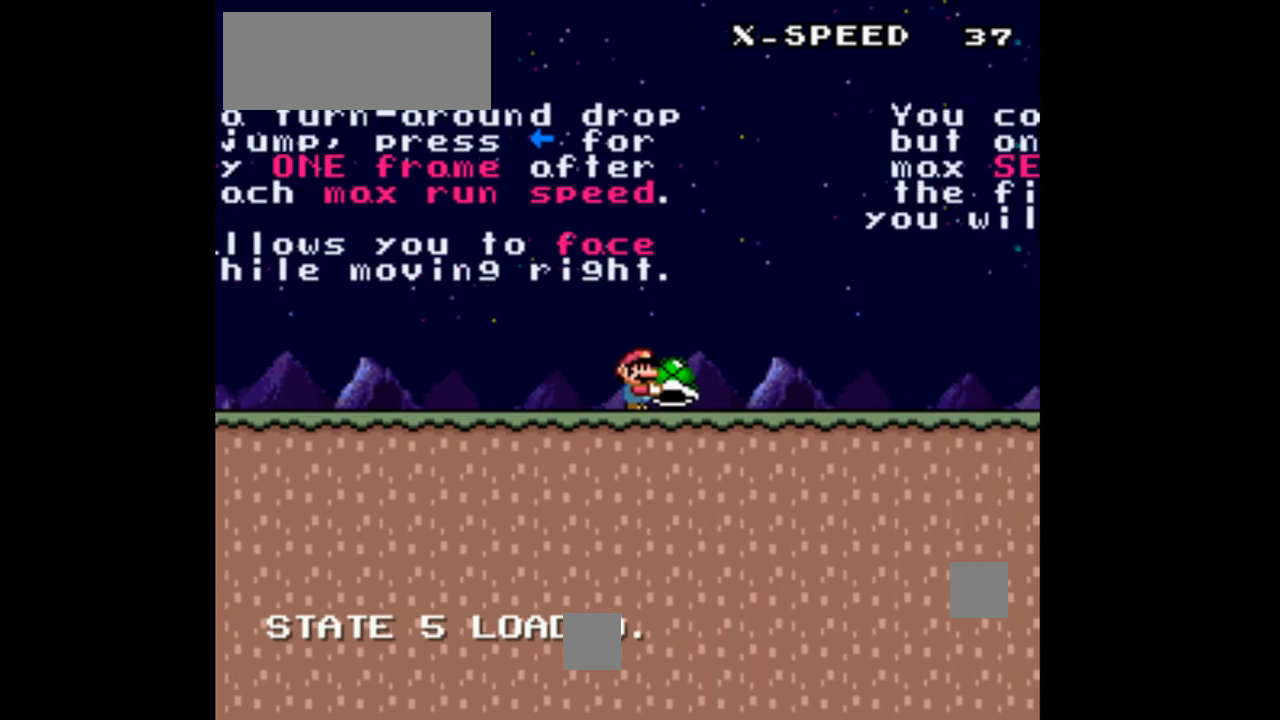
{"buttons": ["Y", "DPAD_RIGHT"], "events": []}
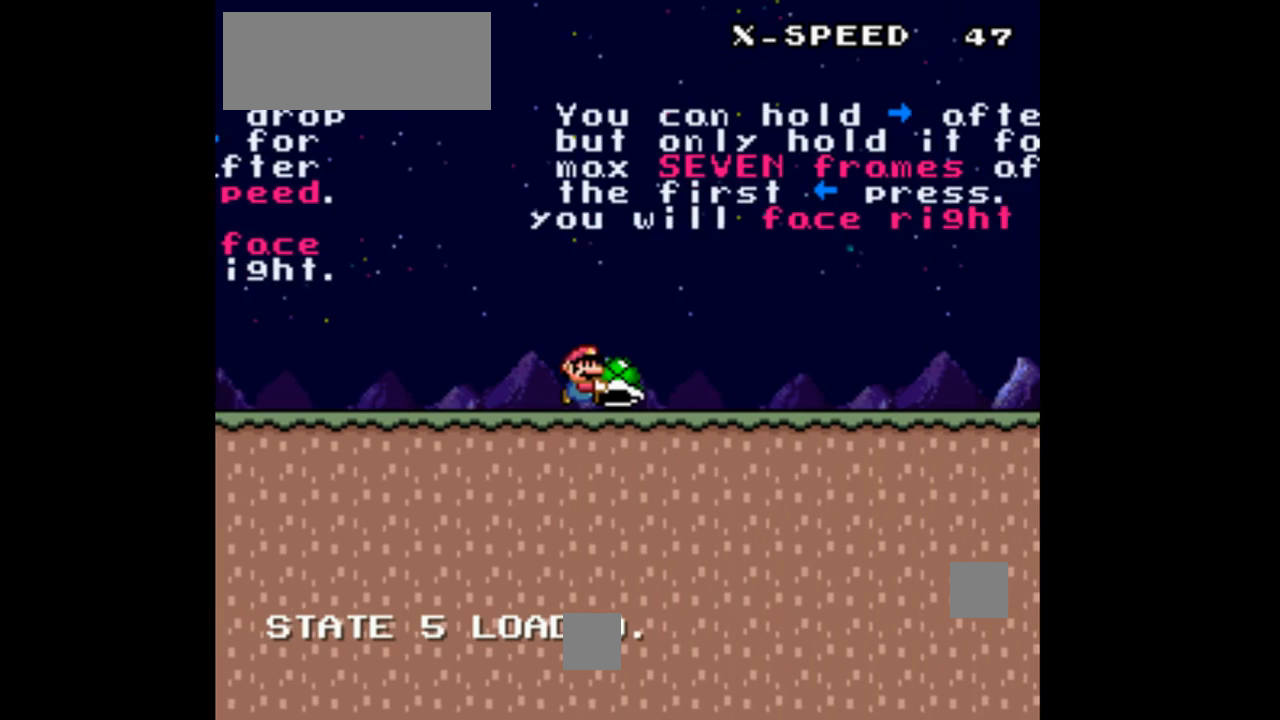
{"buttons": ["Y", "DPAD_RIGHT"], "events": []}
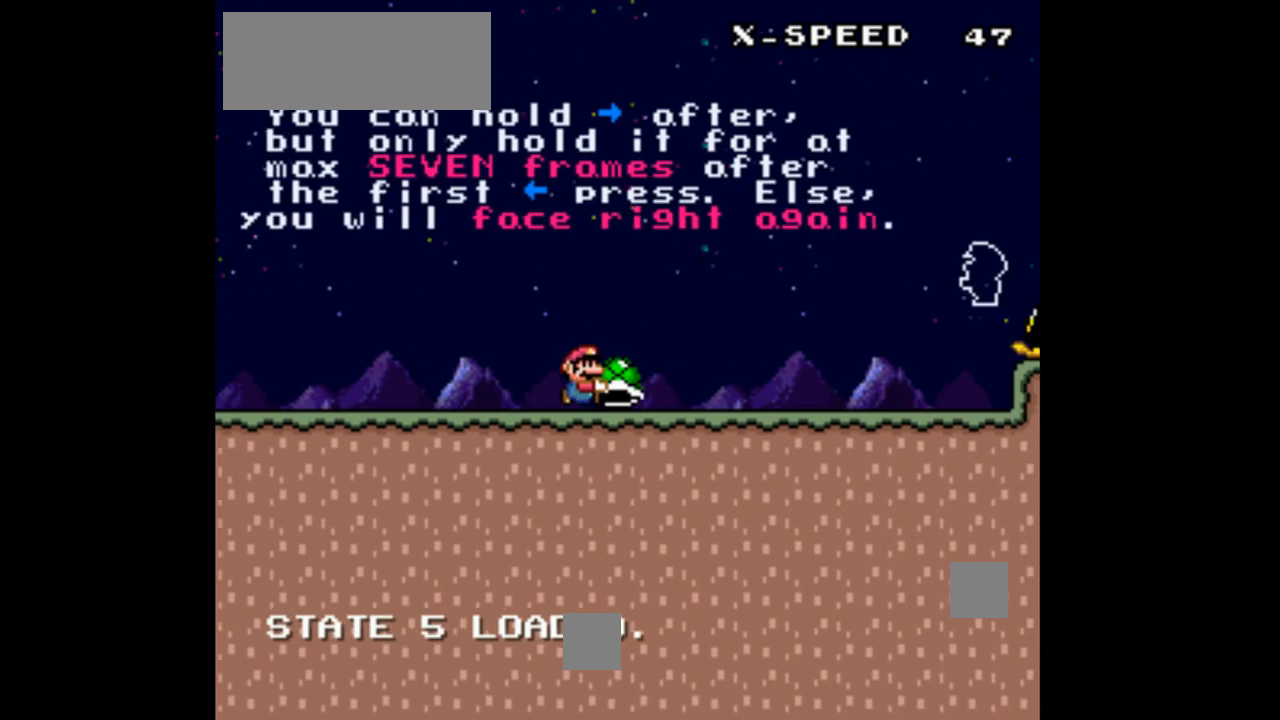
{"buttons": ["B", "Y", "DPAD_RIGHT"], "events": [[467, "B", "down"]]}
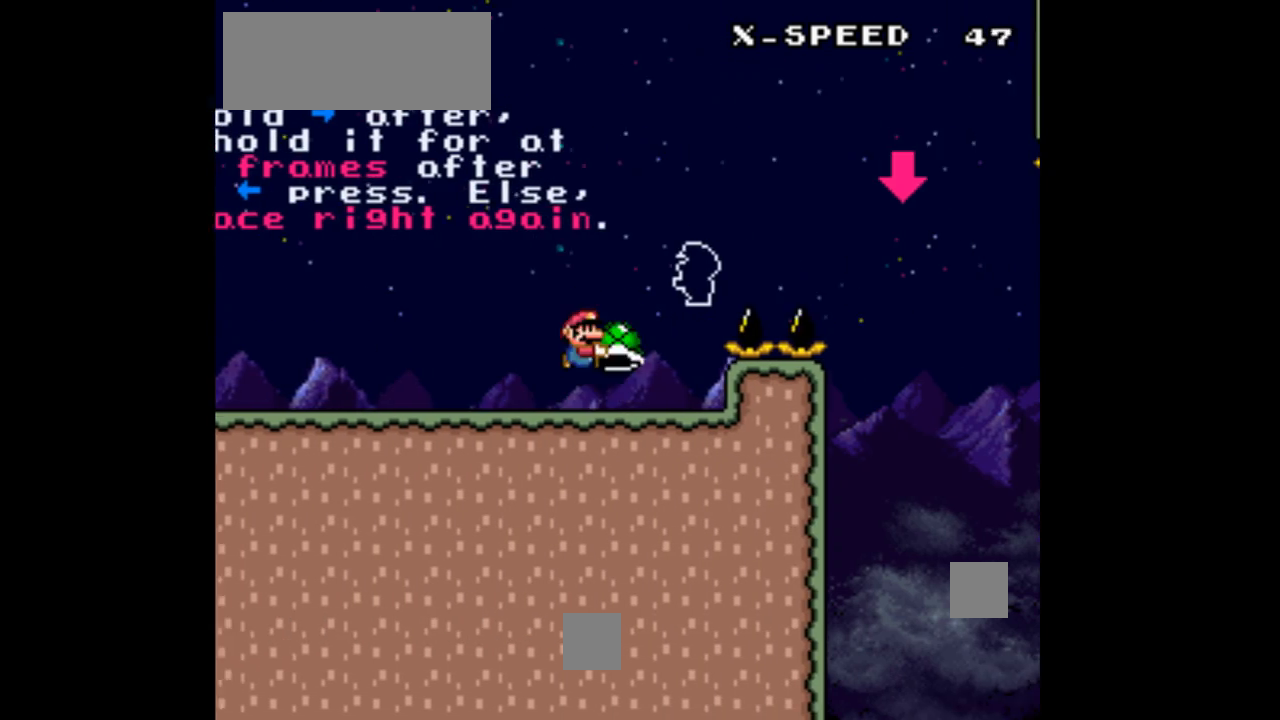
{"buttons": ["B", "Y", "DPAD_RIGHT"], "events": [[367, "Y", "up"], [500, "Y", "down"]]}
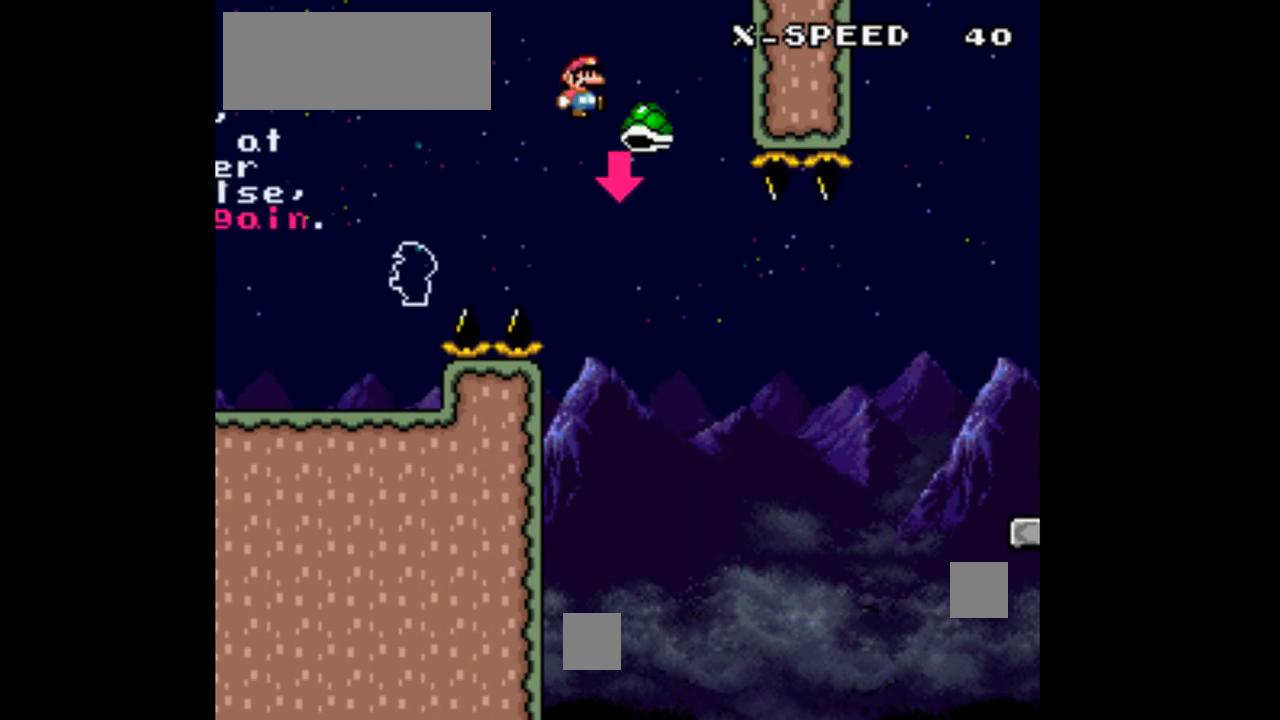
{"buttons": ["B", "Y", "DPAD_RIGHT"], "events": []}
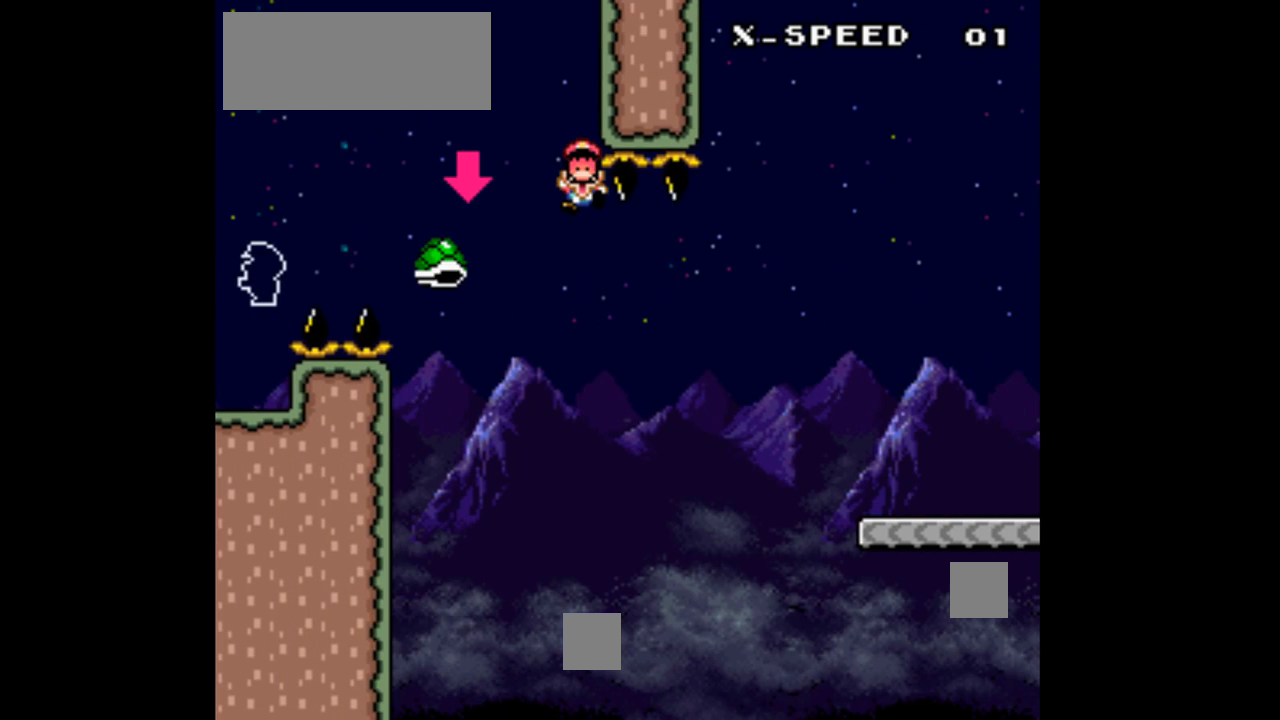
{"buttons": ["Y", "DPAD_RIGHT"], "events": [[200, "B", "up"]]}
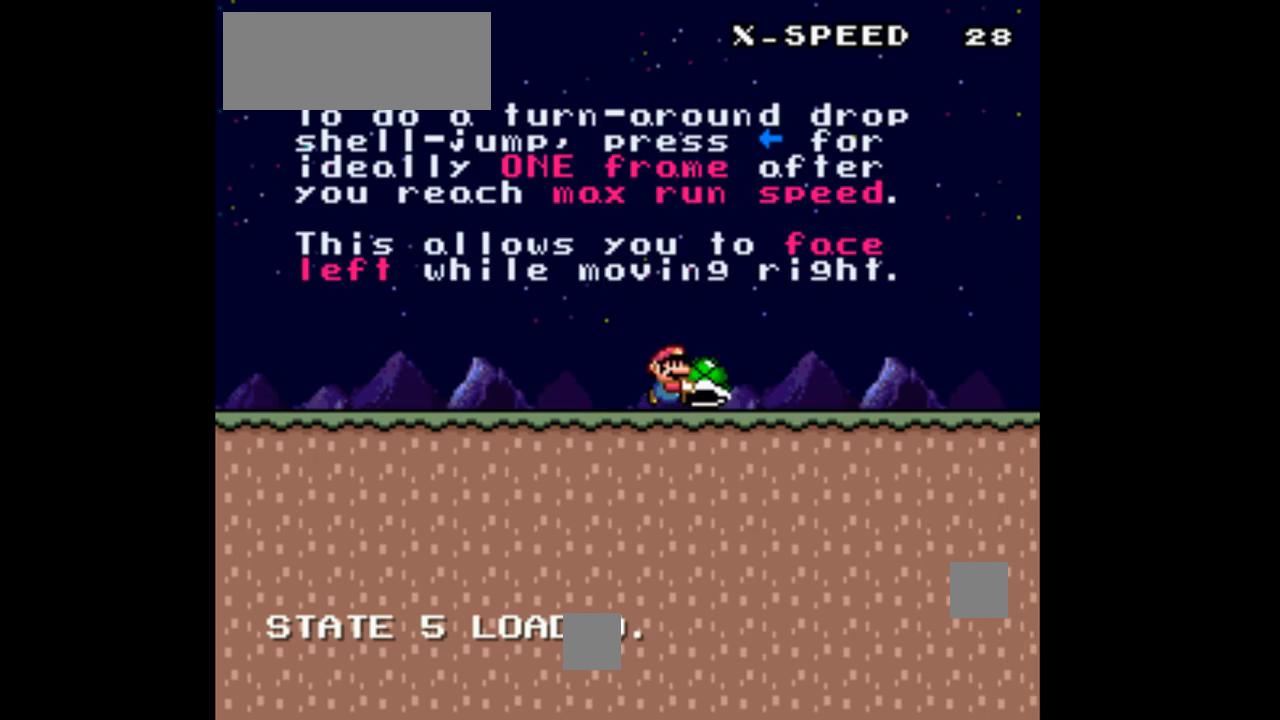
{"buttons": ["Y", "DPAD_RIGHT"], "events": []}
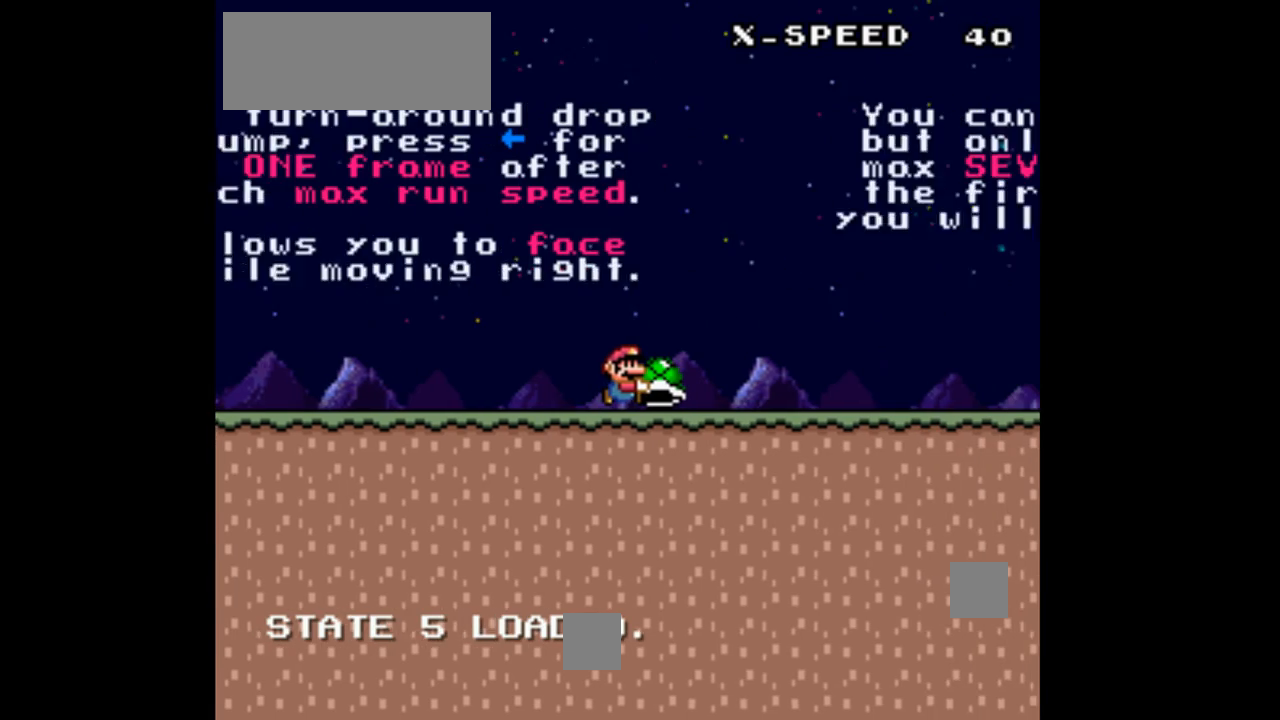
{"buttons": ["Y", "DPAD_RIGHT"], "events": []}
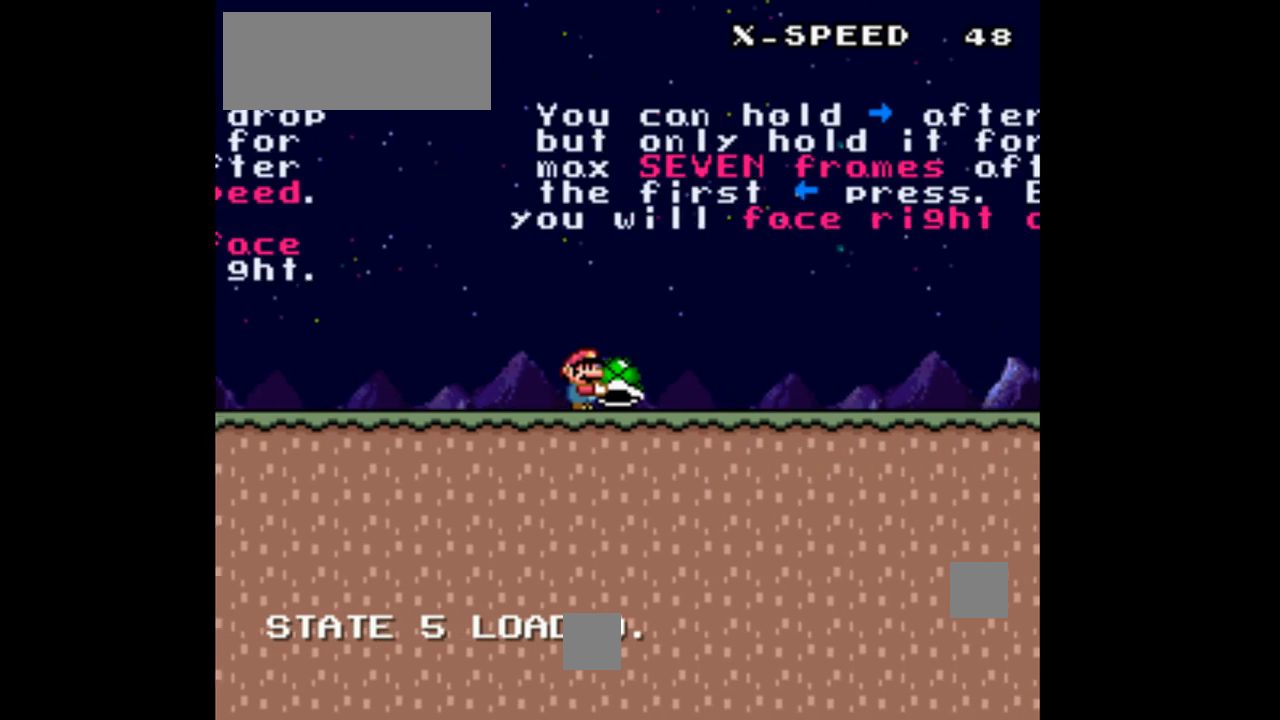
{"buttons": ["Y", "DPAD_RIGHT"], "events": []}